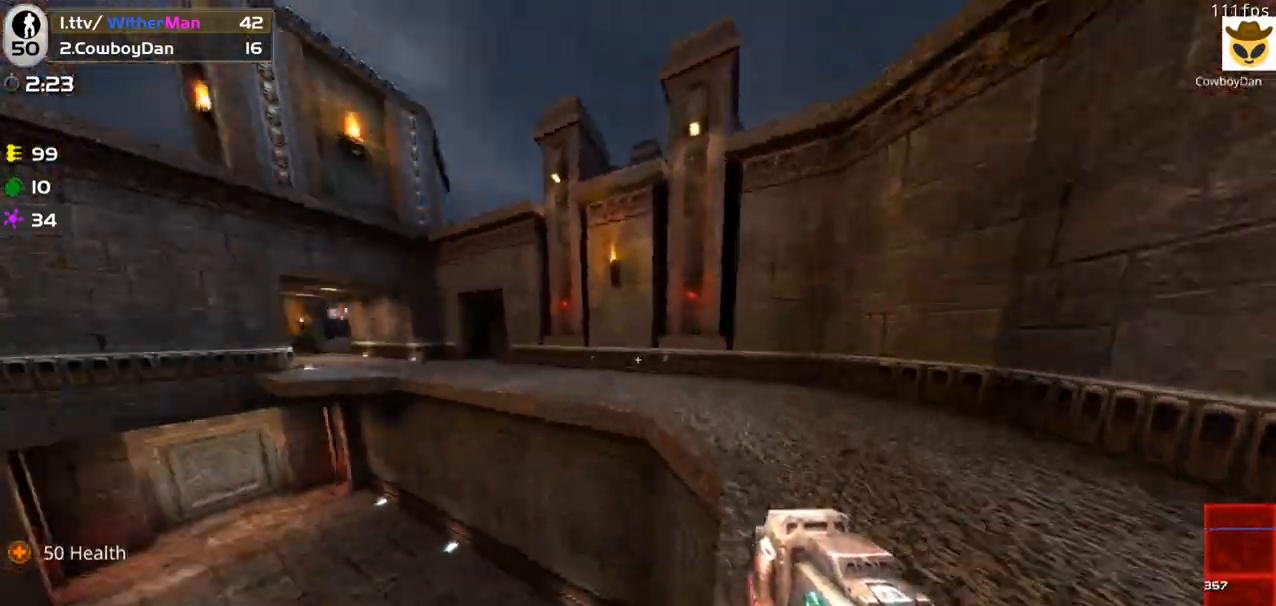
Gameplay with keyboard and mouse; each line is a JSON object with the keys and mouse buttons held at the frame after it. "events" lists presses ("down") and releases ("up") of "1", "2", "3", "4", "5", "a", "alt", "c", "caps_lock", "ctrl", "d", "e", "f", "g", "q", "r", "s", "shift", "space", "t", "tab", "v", "w", "x", "z", "mouse_left", "mouse_wheel" and "mouse_right" between this image and that frame as [ms after this image, input, new state], when the widget could be followed in between. "mouse_left", "mouse_wheel", "mouse_right" = the "left", "wheel", "right" buttons of the "mouse" list. No other keys are recorded. "wheel" means that the mouse wheel is clicked or scrolled. Not read: mouse_move.
{"keys": ["a", "w"], "mouse": [], "events": [[66, "space", "down"], [200, "space", "up"]]}
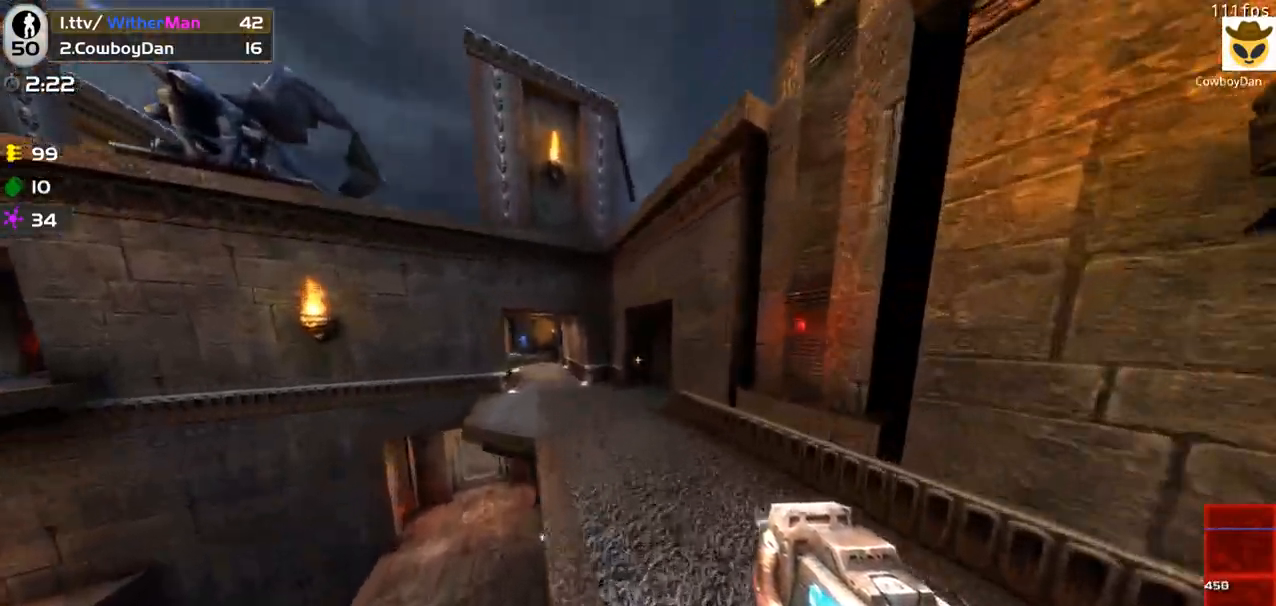
{"keys": ["w"], "mouse": ["left"], "events": [[266, "mouse_left", "down"], [366, "a", "up"]]}
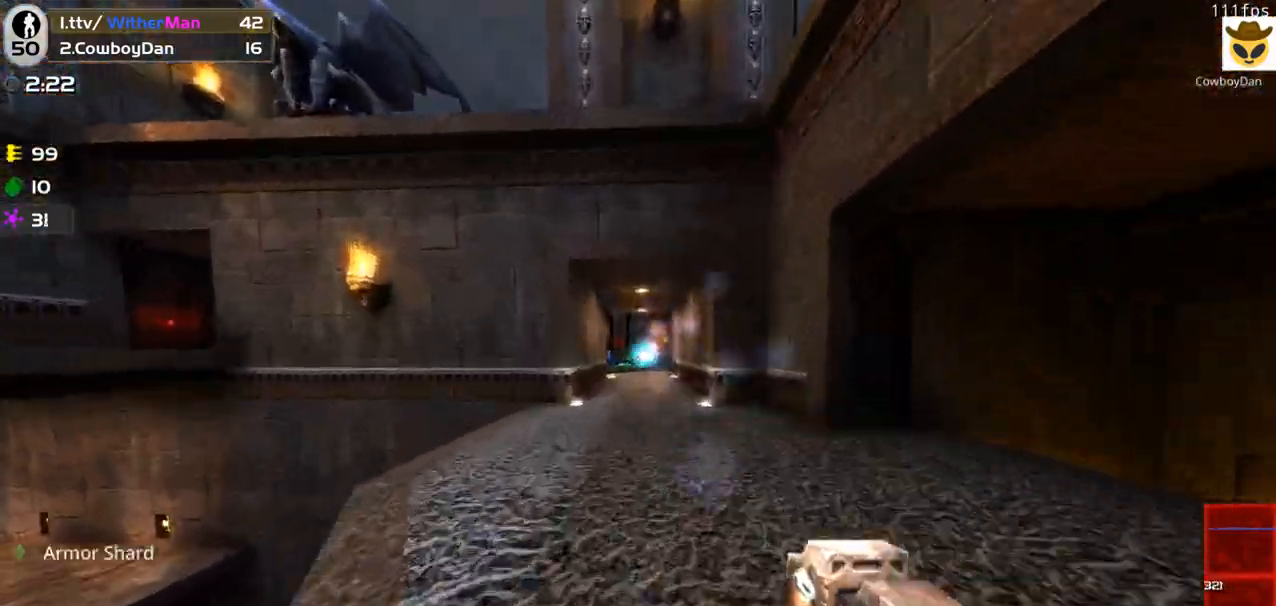
{"keys": ["d", "w"], "mouse": [], "events": [[100, "d", "down"], [100, "space", "down"], [150, "mouse_left", "up"], [283, "space", "up"]]}
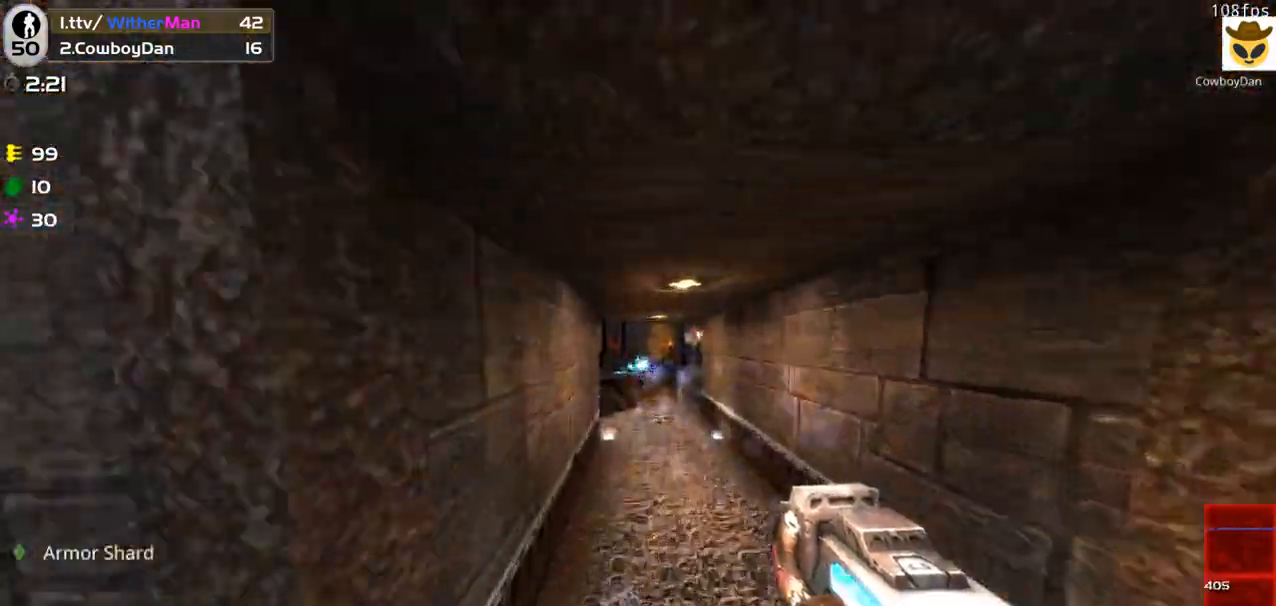
{"keys": ["d", "w"], "mouse": [], "events": []}
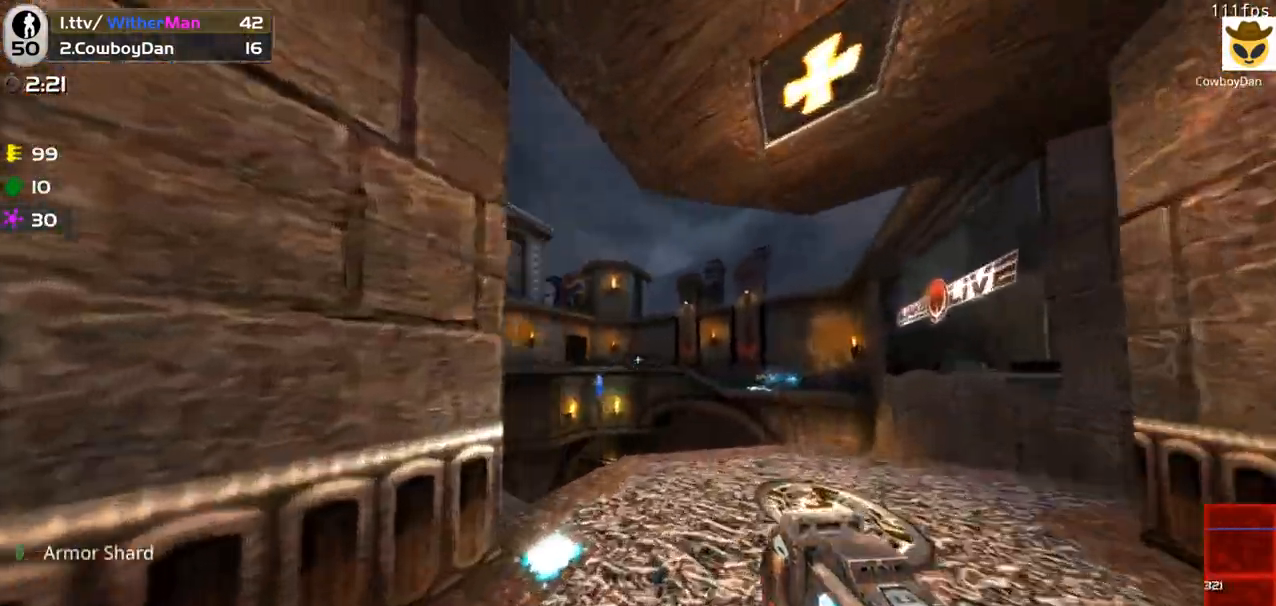
{"keys": ["d", "w"], "mouse": ["left"], "events": [[33, "mouse_left", "down"], [133, "a", "down"], [166, "w", "up"], [216, "d", "up"], [266, "w", "down"], [316, "a", "up"], [366, "a", "down"], [450, "a", "up"], [500, "d", "down"]]}
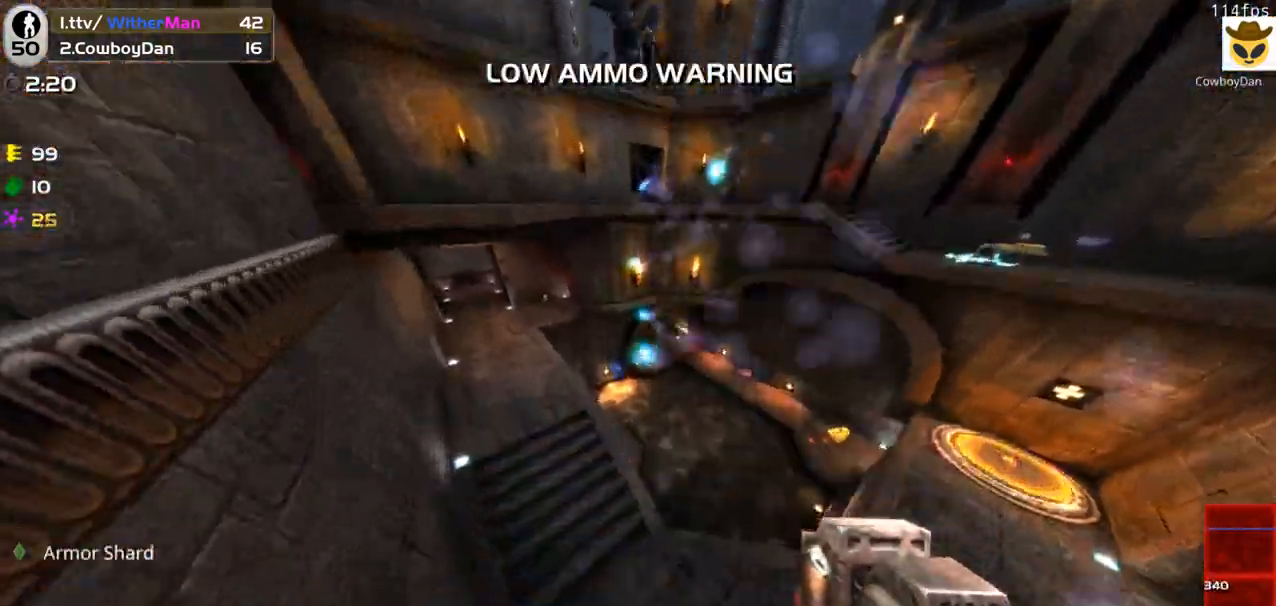
{"keys": ["s"], "mouse": [], "events": [[100, "w", "up"], [283, "mouse_left", "up"], [333, "a", "down"], [383, "d", "up"], [433, "s", "down"], [466, "a", "up"]]}
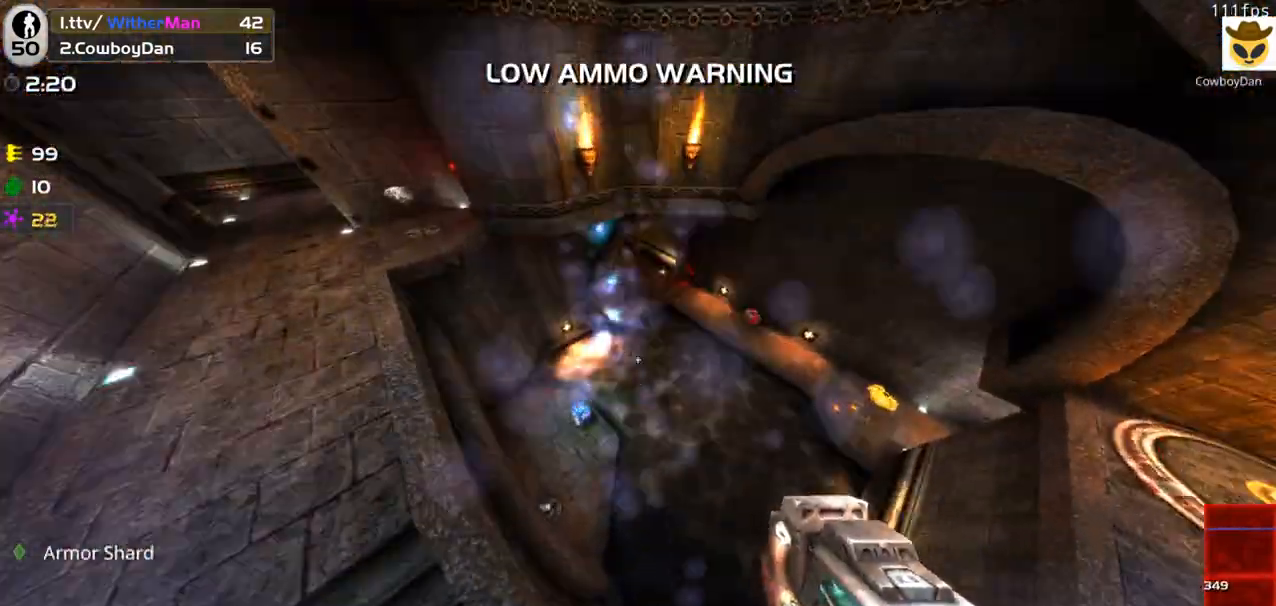
{"keys": ["w"], "mouse": ["left"], "events": [[166, "d", "down"], [200, "s", "up"], [300, "w", "down"], [350, "d", "up"], [433, "mouse_left", "down"]]}
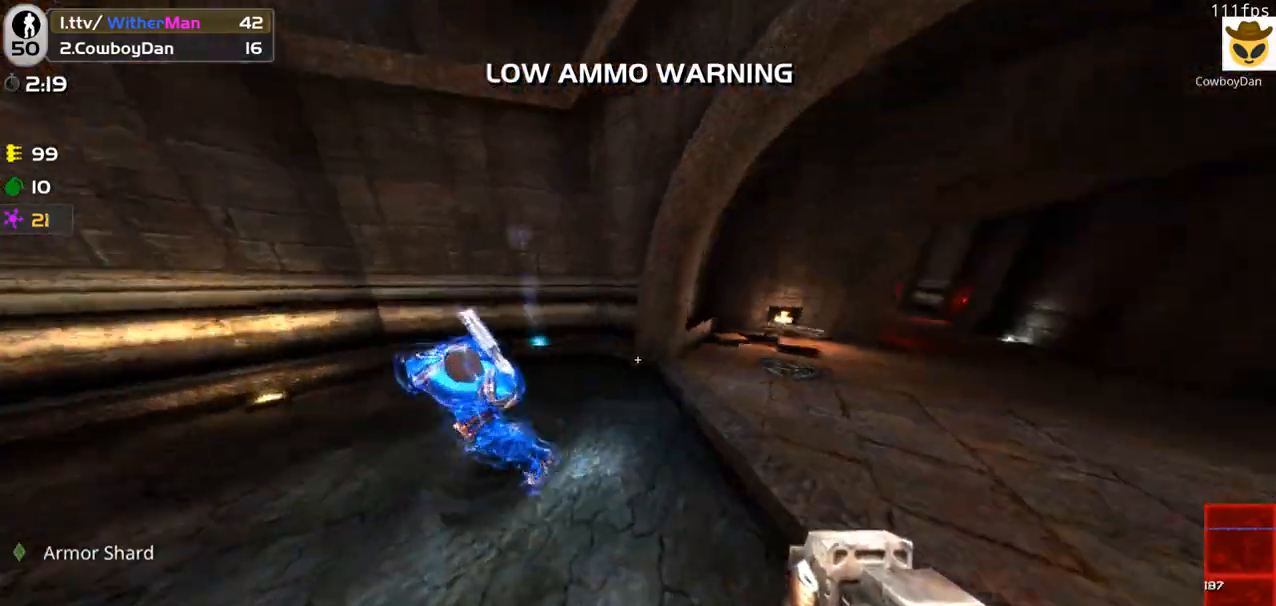
{"keys": ["a"], "mouse": ["left"], "events": [[216, "a", "down"], [366, "a", "up"], [450, "a", "down"], [500, "w", "up"]]}
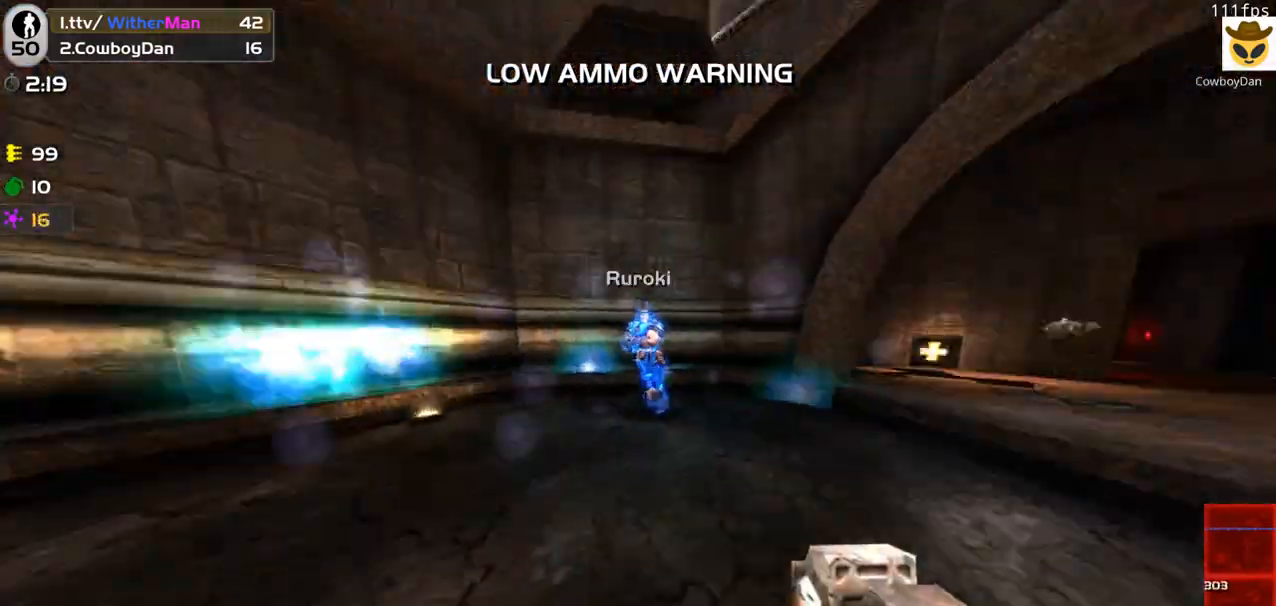
{"keys": ["a", "c"], "mouse": ["left"], "events": [[50, "d", "down"], [100, "a", "up"], [333, "d", "up"], [383, "a", "down"], [466, "c", "down"]]}
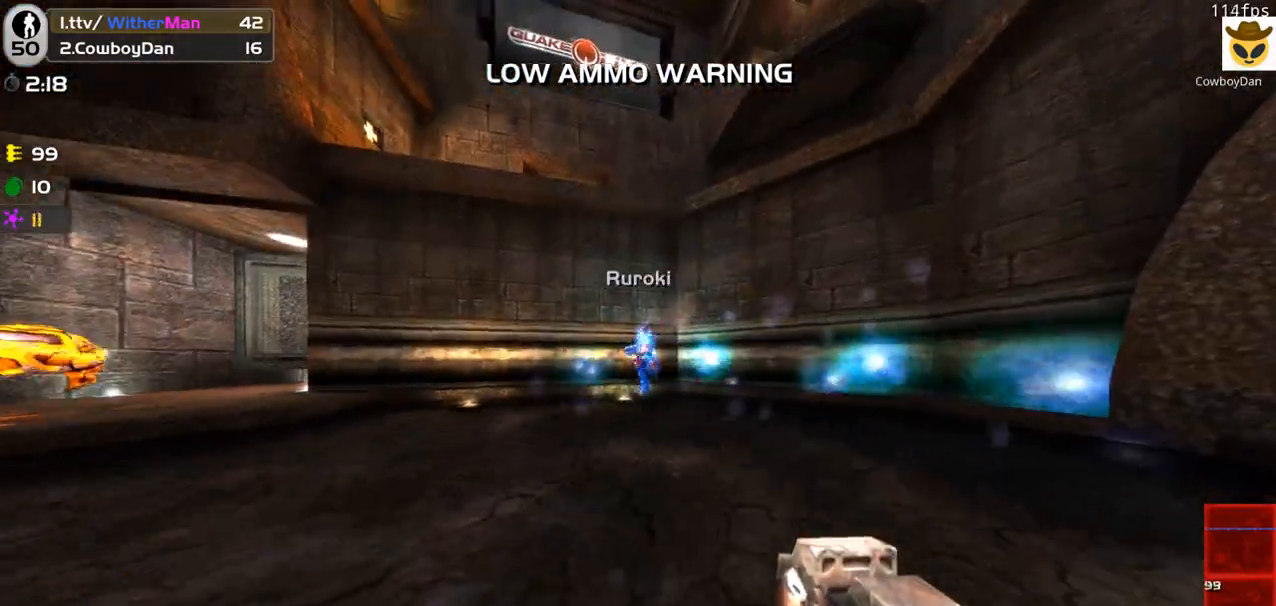
{"keys": ["a", "c"], "mouse": ["left"], "events": [[66, "c", "up"], [116, "c", "down"], [200, "c", "up"], [250, "c", "down"], [350, "c", "up"], [400, "c", "down"], [433, "c", "up"], [483, "c", "down"]]}
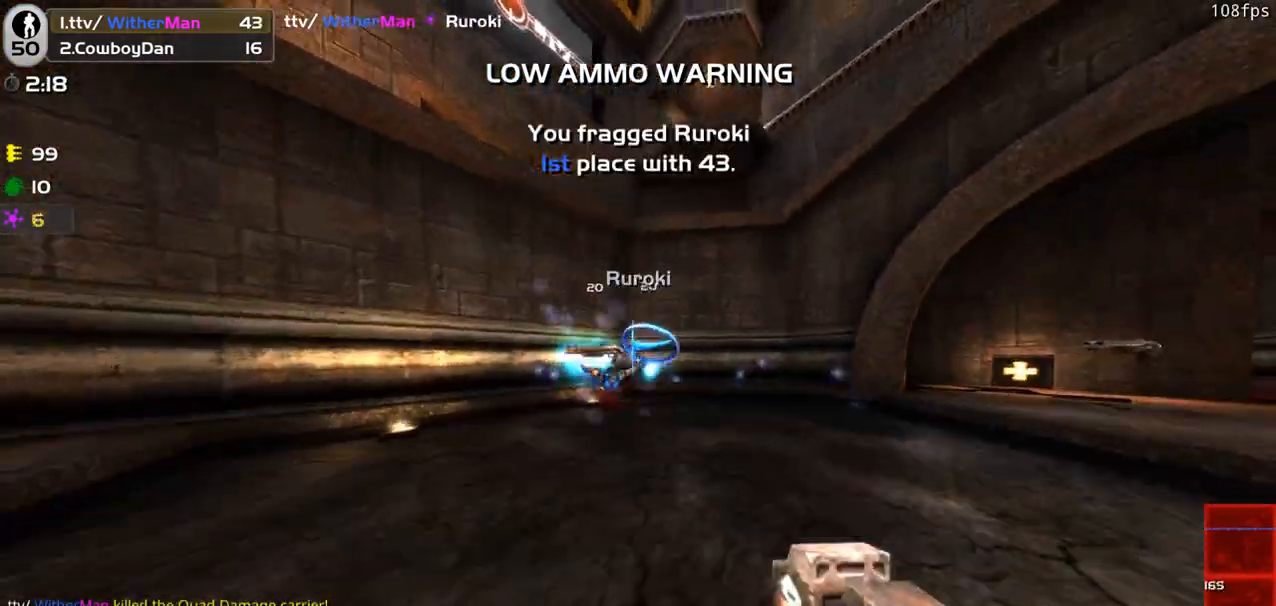
{"keys": ["a"], "mouse": [], "events": [[83, "c", "up"], [133, "c", "down"], [216, "c", "up"], [266, "c", "down"], [366, "c", "up"], [366, "mouse_left", "up"]]}
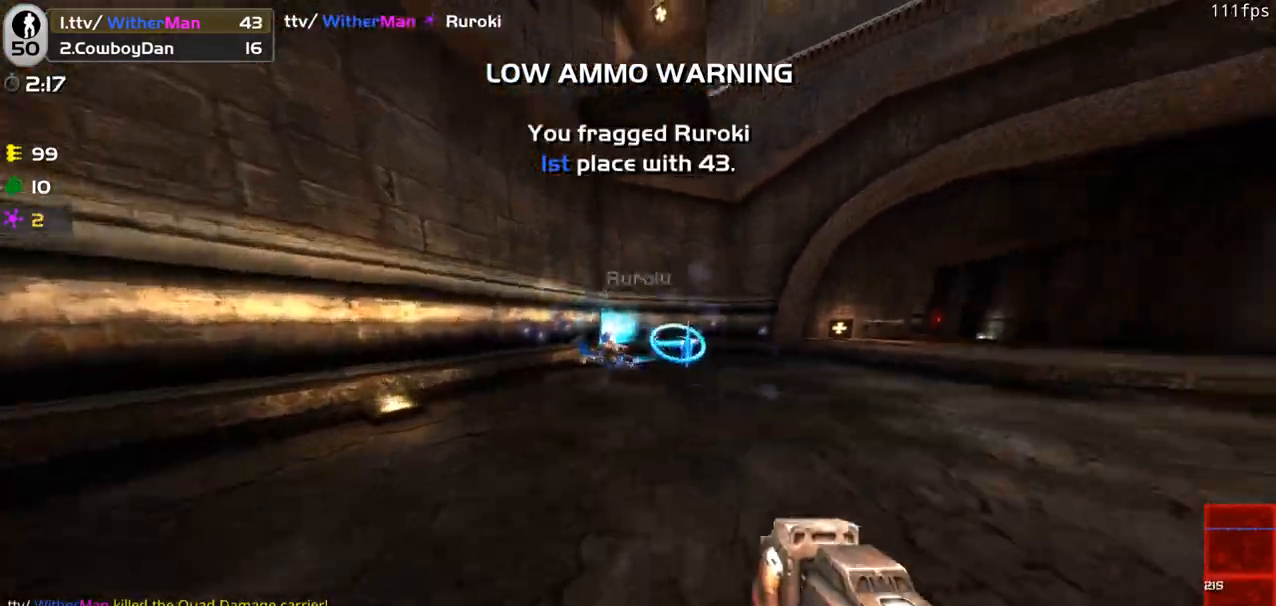
{"keys": ["w"], "mouse": [], "events": [[50, "c", "down"], [100, "c", "up"], [183, "w", "down"], [283, "a", "up"]]}
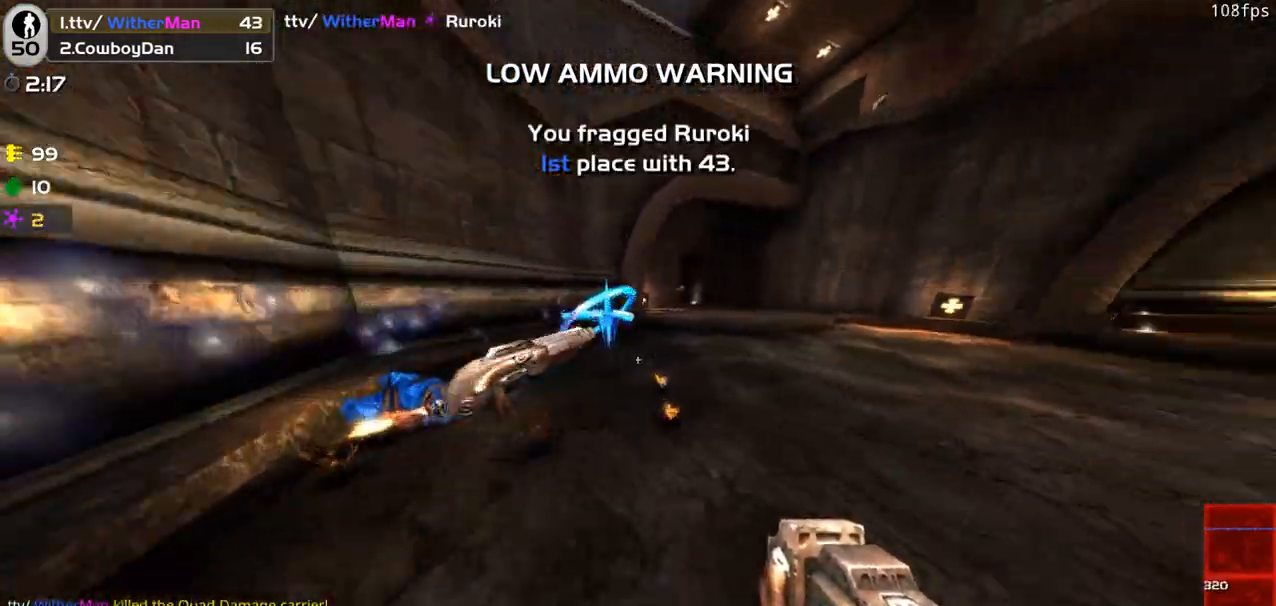
{"keys": ["a", "c", "s"], "mouse": [], "events": [[16, "a", "down"], [166, "a", "up"], [200, "c", "down"], [300, "c", "up"], [300, "w", "up"], [350, "a", "down"], [350, "c", "down"], [400, "a", "up"], [433, "a", "down"], [433, "c", "up"], [433, "caps_lock", "down"], [483, "c", "down"], [483, "caps_lock", "up"], [483, "s", "down"]]}
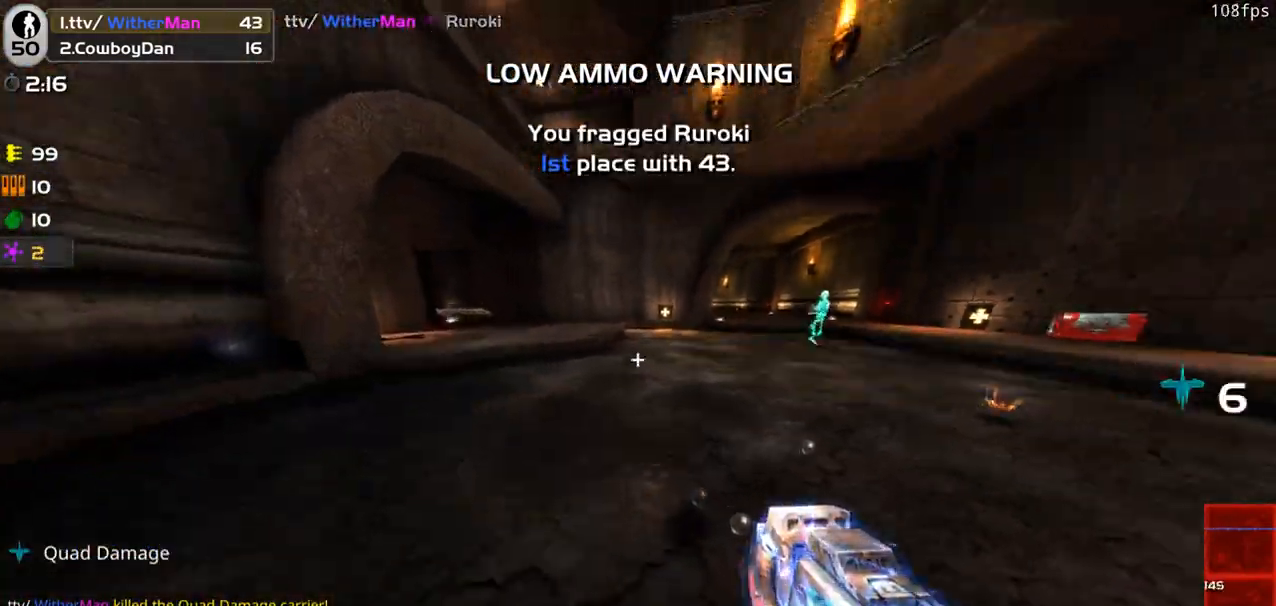
{"keys": [], "mouse": [], "events": [[33, "a", "up"], [83, "c", "up"], [166, "c", "down"], [216, "c", "up"], [216, "s", "up"], [266, "c", "down"], [266, "s", "down"], [316, "s", "up"], [366, "c", "up"], [400, "c", "down"], [500, "c", "up"]]}
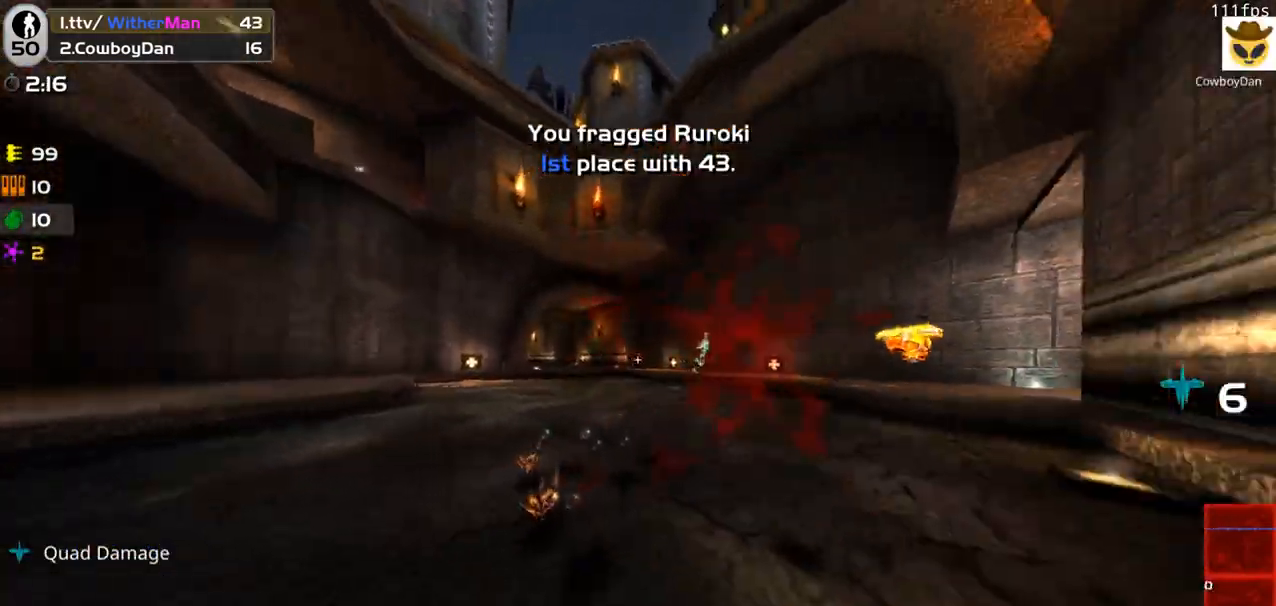
{"keys": ["c"], "mouse": [], "events": [[50, "c", "down"], [50, "w", "down"], [150, "c", "up"], [183, "c", "down"], [233, "w", "up"], [283, "c", "up"], [333, "c", "down"], [333, "s", "down"], [383, "s", "up"], [416, "c", "up"], [466, "c", "down"]]}
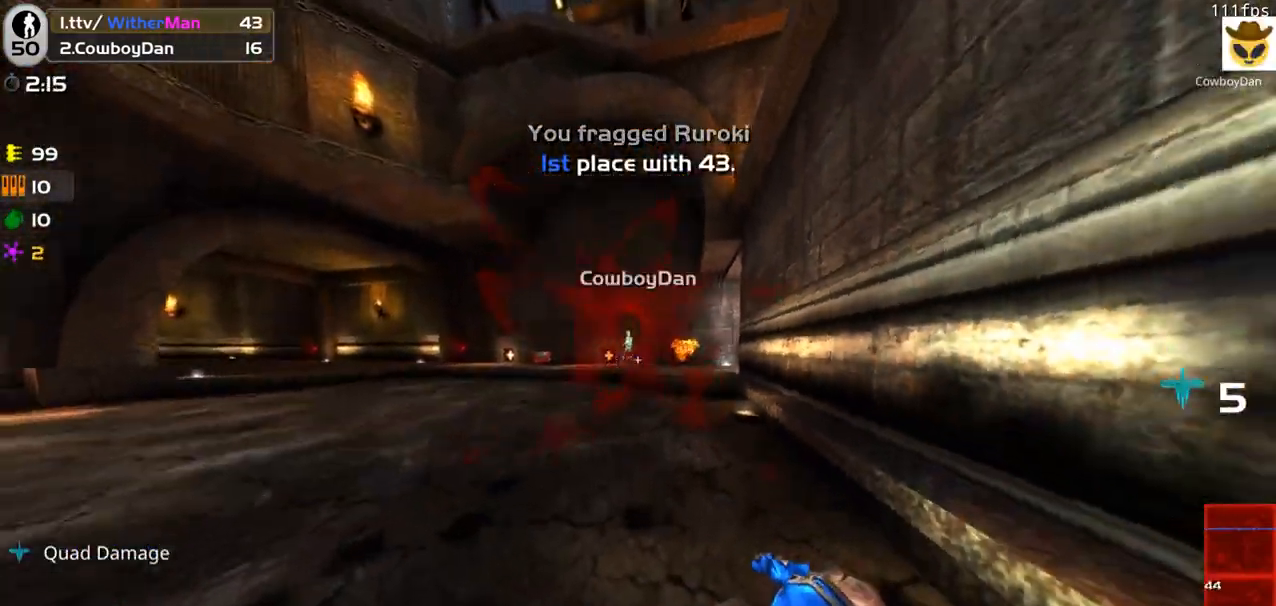
{"keys": ["a", "w"], "mouse": ["left"], "events": [[66, "c", "up"], [166, "c", "down"], [200, "c", "up"], [250, "mouse_left", "down"], [250, "w", "down"], [400, "mouse_left", "up"], [433, "a", "down"], [483, "mouse_left", "down"]]}
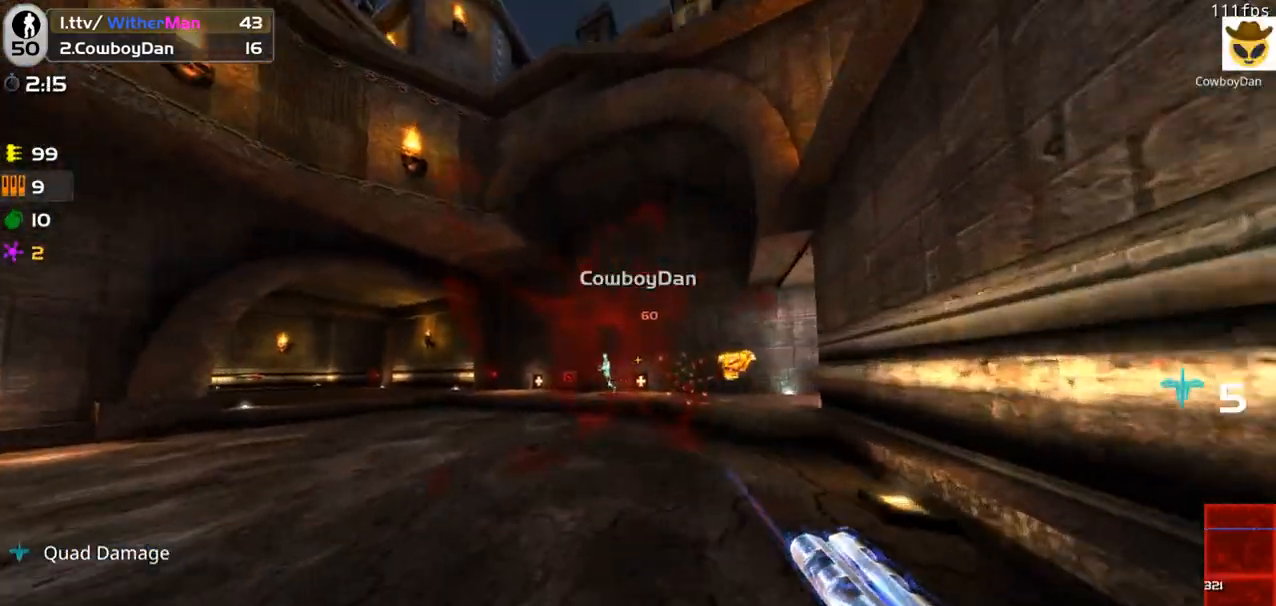
{"keys": ["d"], "mouse": ["left"], "events": [[83, "mouse_left", "up"], [166, "mouse_left", "down"], [266, "mouse_left", "up"], [366, "mouse_left", "down"], [416, "a", "up"], [416, "d", "down"], [450, "mouse_left", "up"], [500, "mouse_left", "down"], [500, "w", "up"]]}
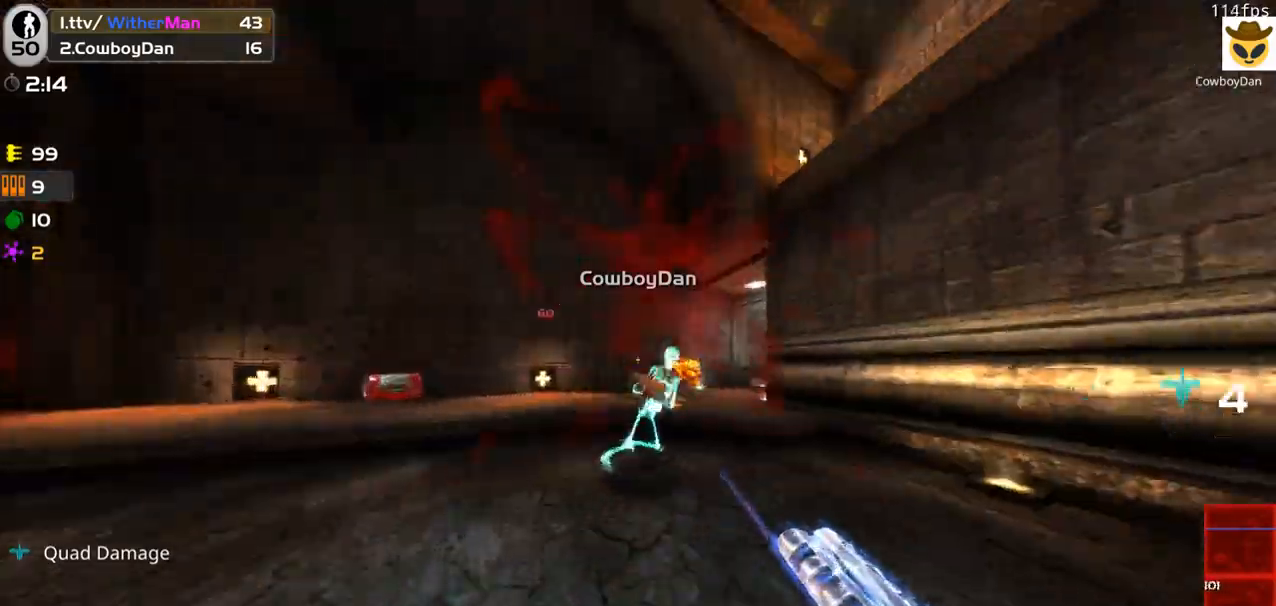
{"keys": ["w"], "mouse": ["left"], "events": [[50, "s", "down"], [100, "mouse_left", "up"], [150, "d", "up"], [183, "s", "up"], [233, "d", "down"], [283, "mouse_left", "down"], [283, "w", "down"], [333, "d", "up"], [383, "a", "down"], [383, "mouse_left", "up"], [416, "mouse_left", "down"], [466, "a", "up"]]}
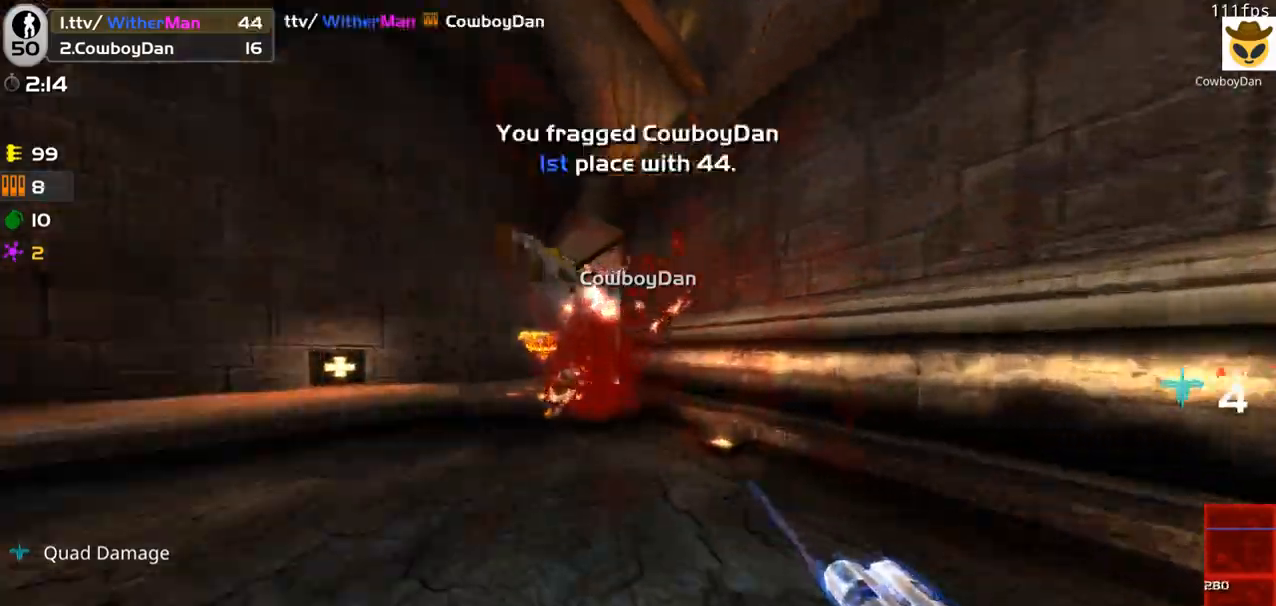
{"keys": ["w"], "mouse": [], "events": [[16, "a", "down"], [116, "a", "up"], [116, "mouse_left", "up"], [300, "a", "down"], [400, "a", "up"]]}
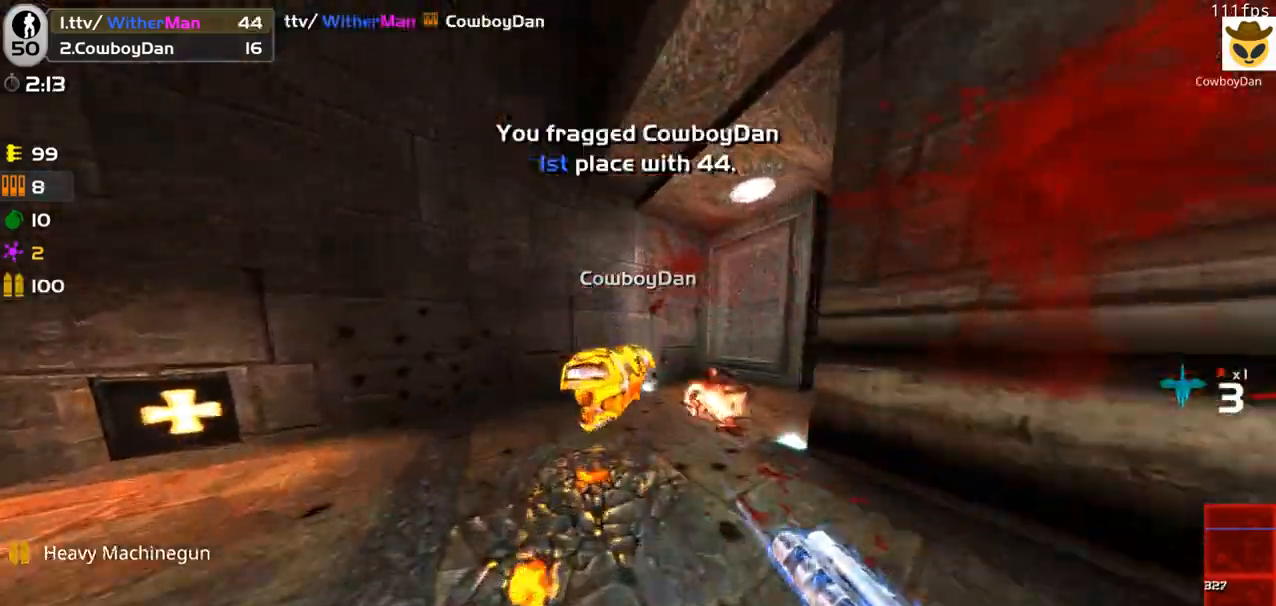
{"keys": ["d", "w"], "mouse": [], "events": [[216, "d", "down"], [316, "space", "down"], [450, "space", "up"]]}
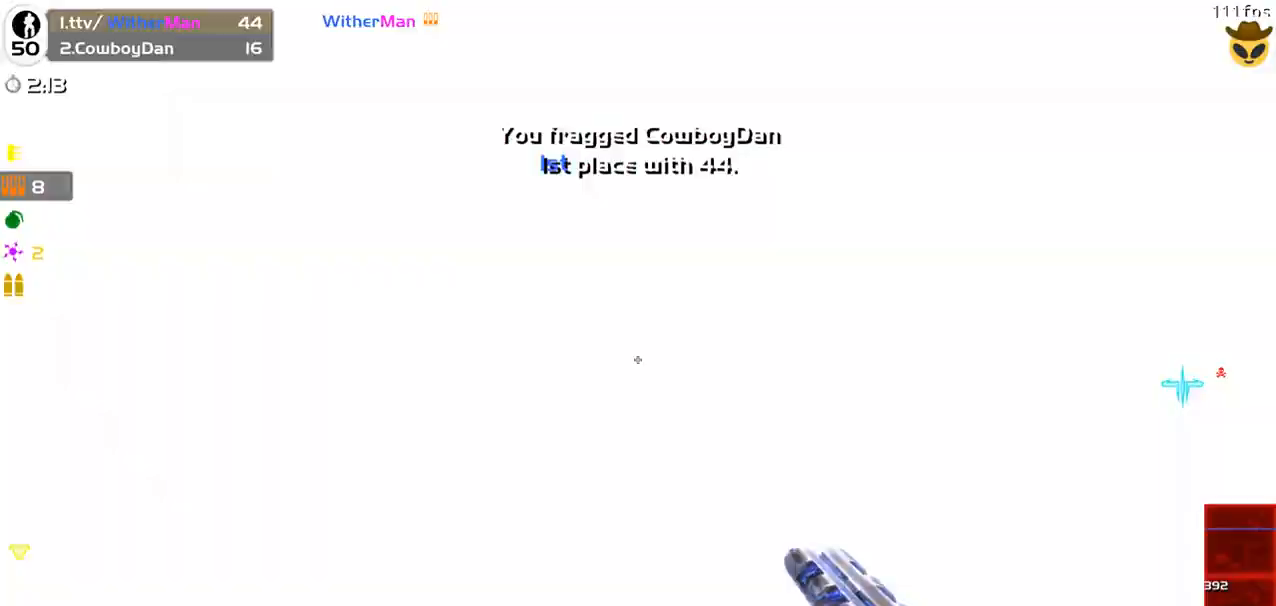
{"keys": ["w"], "mouse": [], "events": [[50, "d", "up"]]}
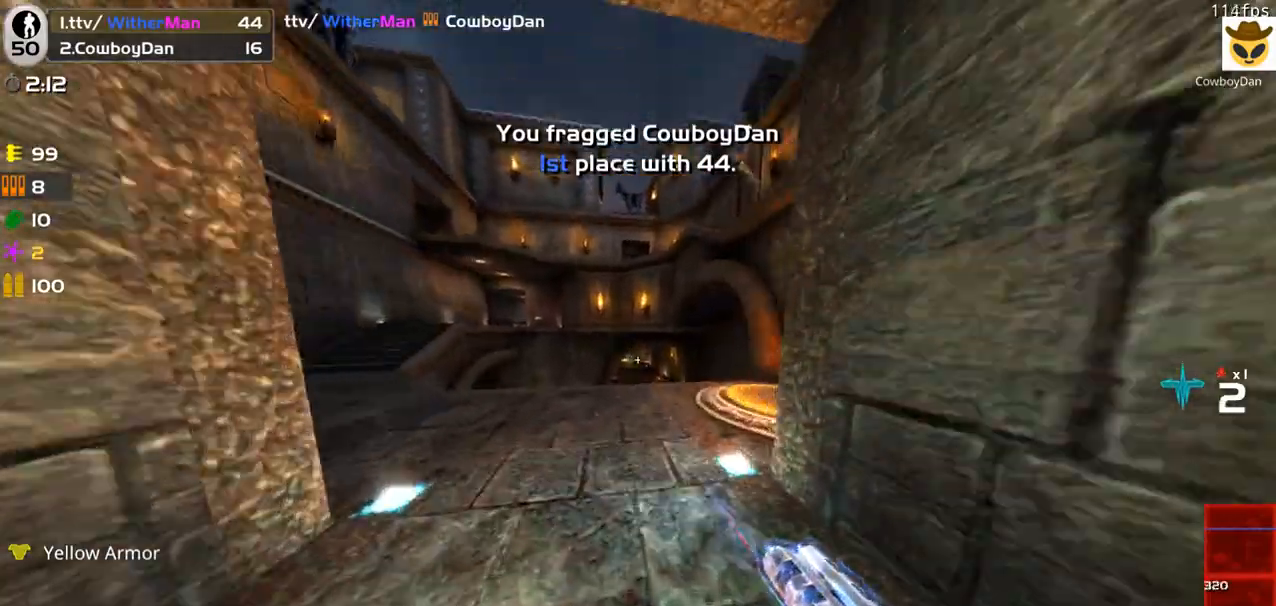
{"keys": [], "mouse": [], "events": [[166, "a", "down"], [300, "a", "up"], [483, "w", "up"]]}
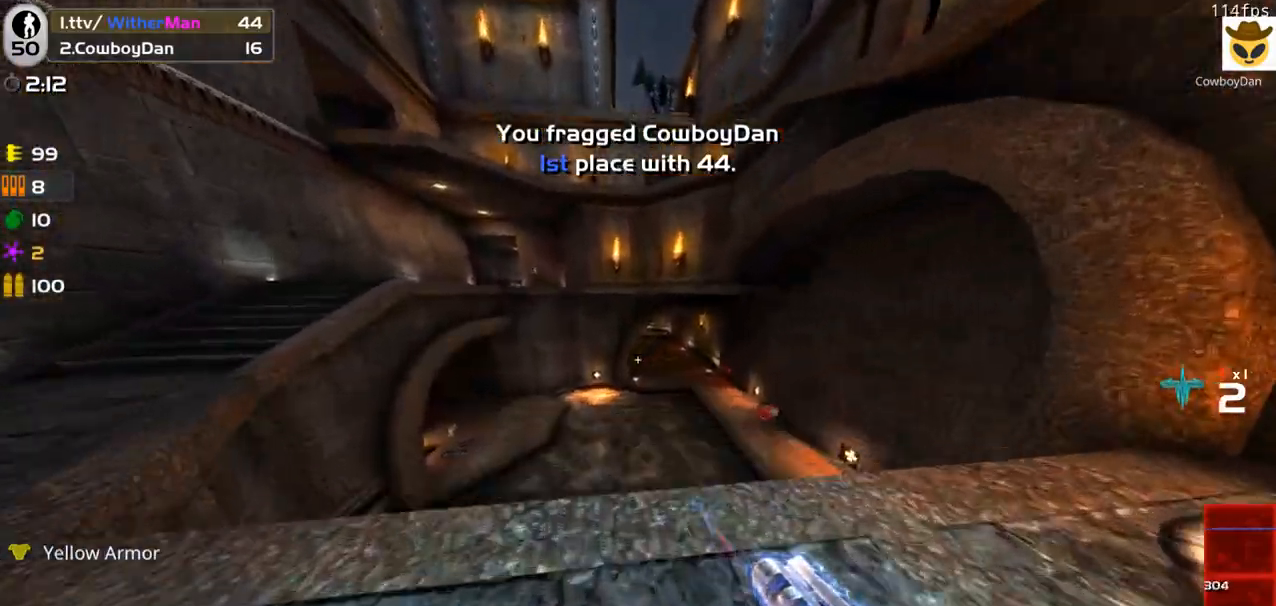
{"keys": ["w"], "mouse": [], "events": [[83, "s", "down"], [216, "a", "down"], [266, "s", "up"], [416, "w", "down"], [500, "a", "up"]]}
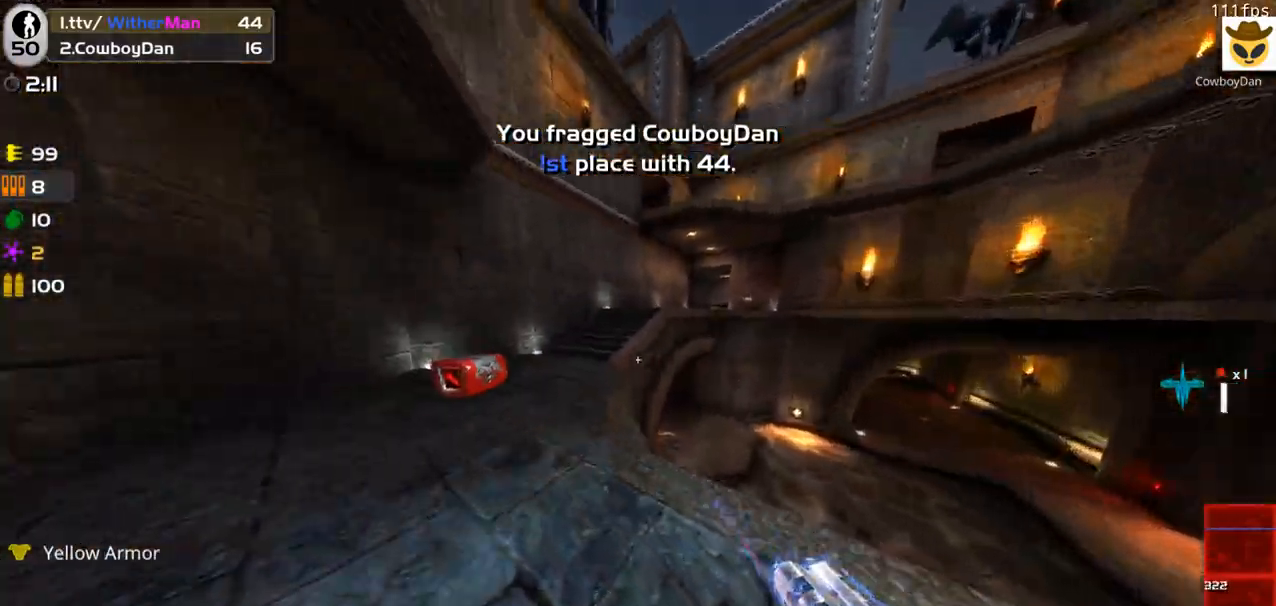
{"keys": ["a", "w"], "mouse": [], "events": [[233, "d", "down"], [333, "space", "down"], [383, "a", "down"], [466, "d", "up"], [466, "space", "up"]]}
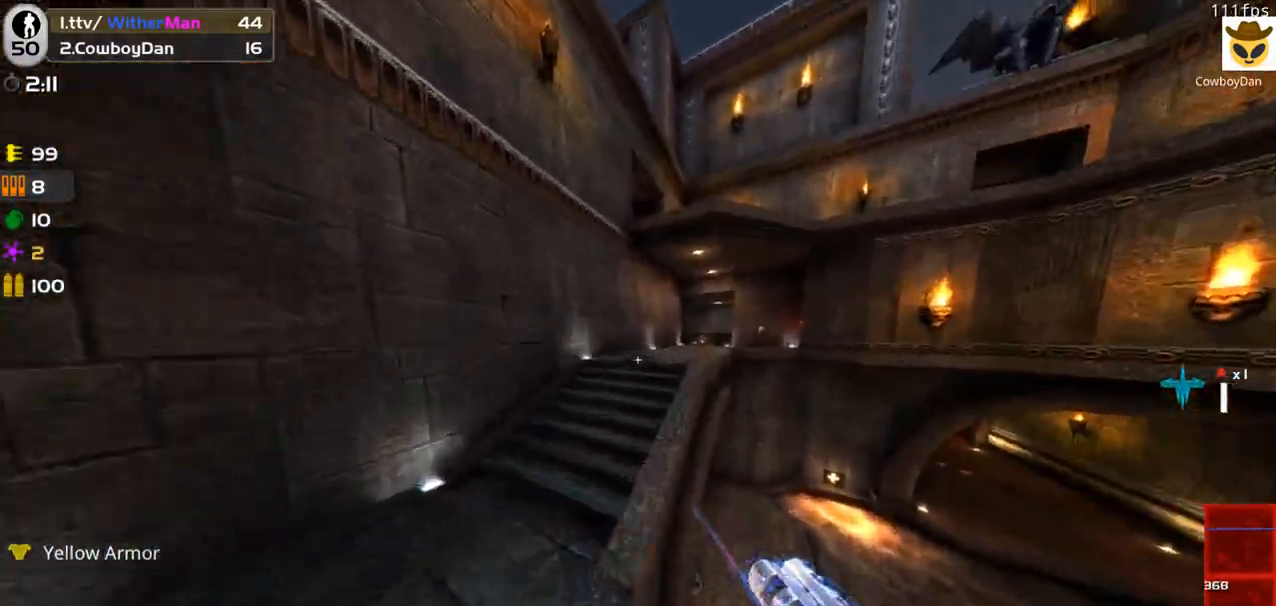
{"keys": ["d", "space", "w"], "mouse": [], "events": [[66, "a", "up"], [66, "d", "down"], [350, "space", "down"]]}
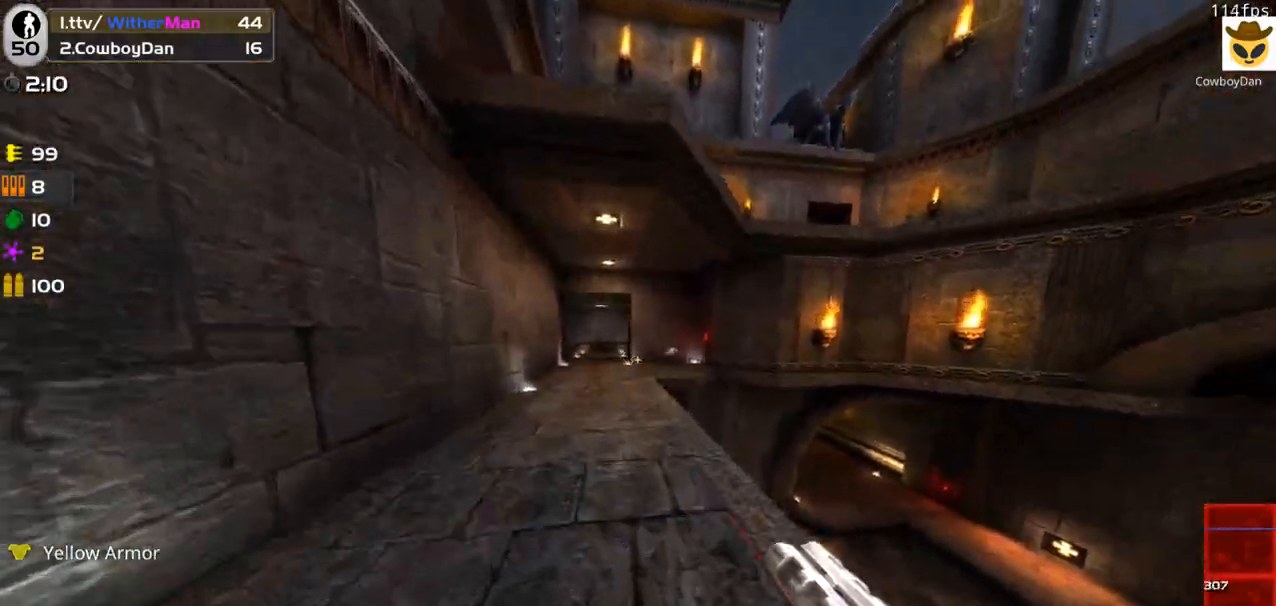
{"keys": ["d", "space", "w"], "mouse": [], "events": [[83, "space", "up"], [416, "space", "down"]]}
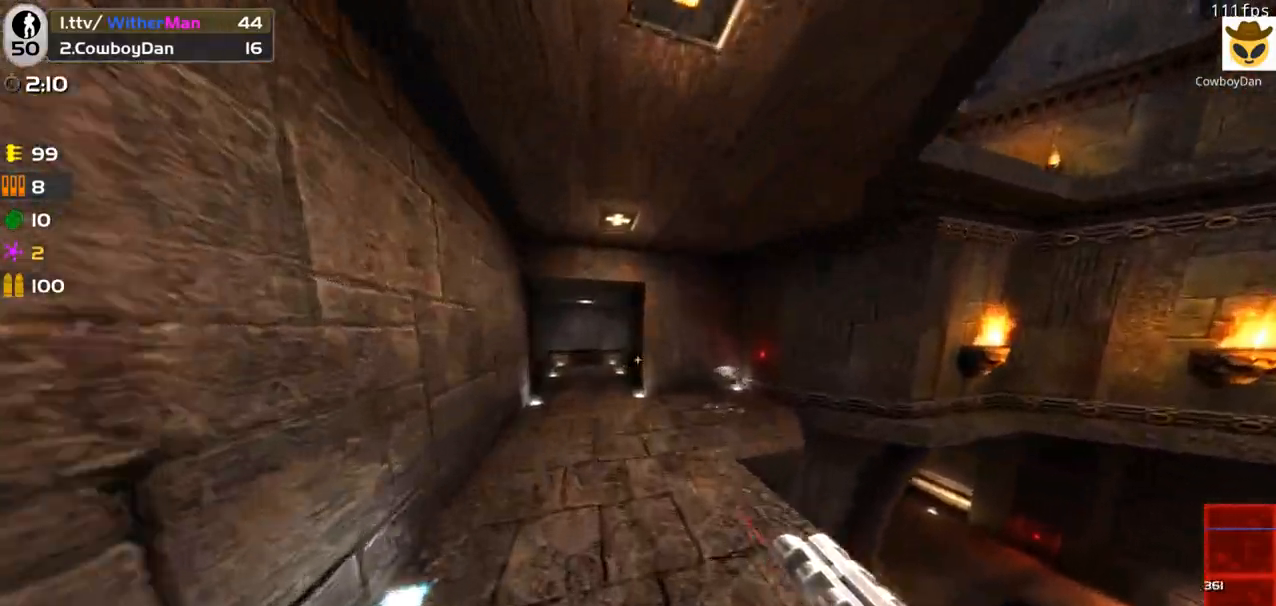
{"keys": ["a", "w"], "mouse": [], "events": [[183, "a", "down"], [183, "space", "up"], [300, "d", "up"]]}
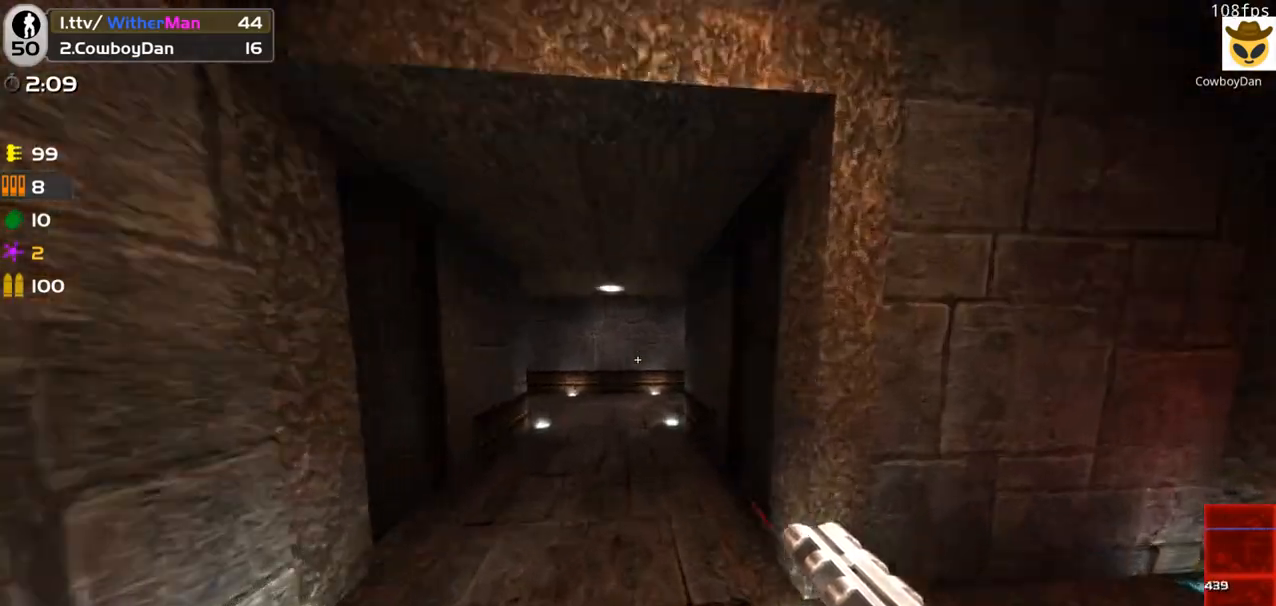
{"keys": ["d", "w"], "mouse": [], "events": [[66, "a", "up"], [433, "d", "down"]]}
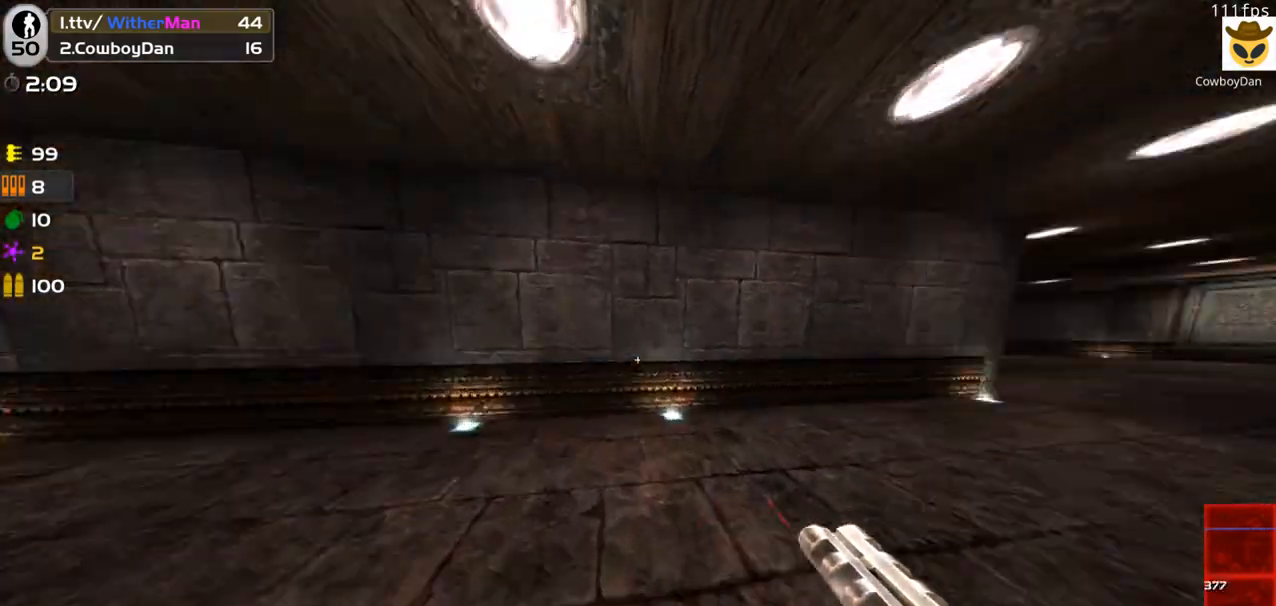
{"keys": ["w"], "mouse": [], "events": [[133, "d", "up"], [200, "d", "down"], [416, "d", "up"]]}
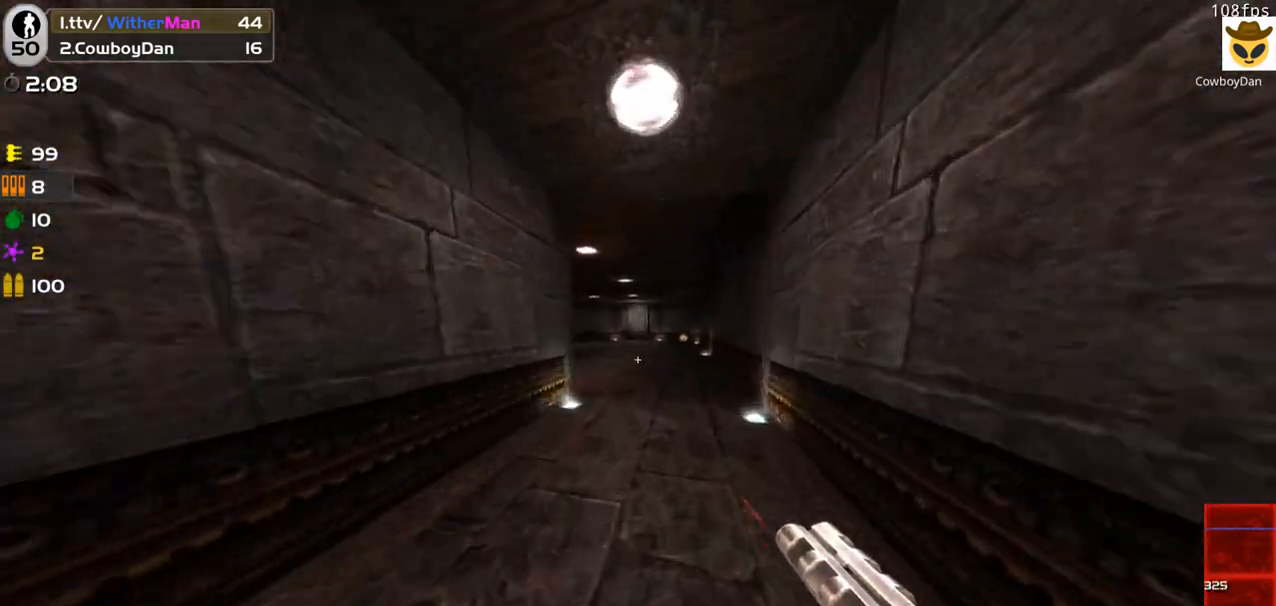
{"keys": ["w"], "mouse": [], "events": []}